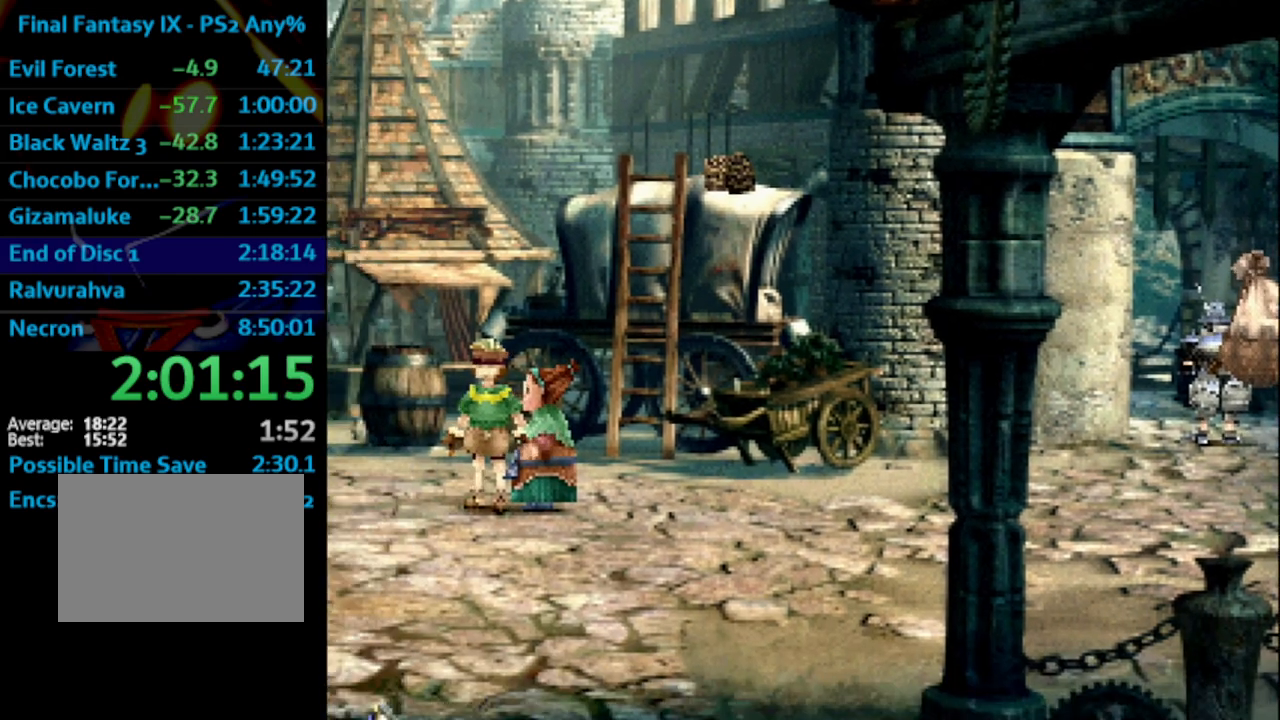
Gameplay with a controller (PlayStation layout); each line is a JSON object with the inputs held at the frame after it. "events" lists button and stick changes between this image and that frame as [ms after this image, input, new state], when the widget could be followed in between. Not read: L3 R3.
{"buttons": [], "left_stick": "center", "right_stick": "center", "events": [[33, "SQUARE", "up"], [100, "CROSS", "up"], [183, "SQUARE", "down"], [217, "CROSS", "down"], [267, "CROSS", "up"], [350, "CROSS", "down"], [350, "SQUARE", "up"], [383, "CROSS", "up"], [400, "SQUARE", "down"], [450, "CROSS", "down"], [467, "SQUARE", "up"], [483, "CROSS", "up"]]}
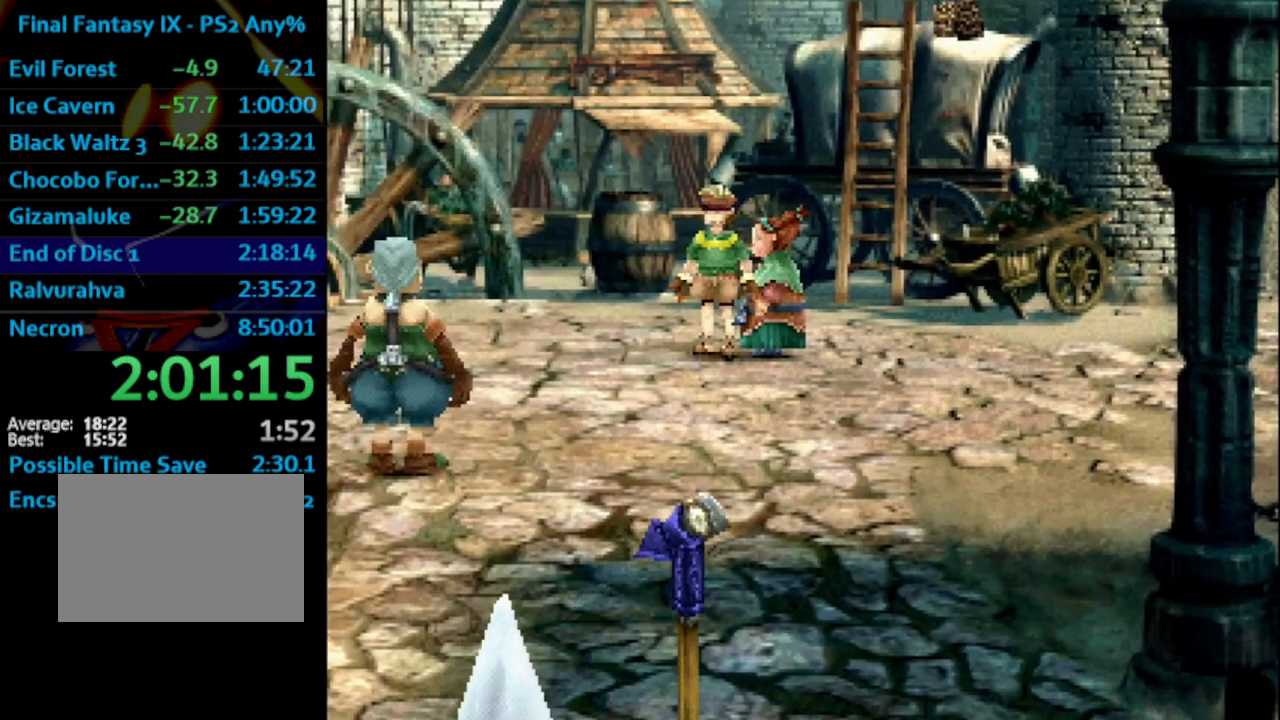
{"buttons": [], "left_stick": "center", "right_stick": "center", "events": [[33, "CROSS", "down"], [117, "CROSS", "up"], [133, "SQUARE", "down"], [167, "SQUARE", "up"], [233, "CROSS", "down"], [300, "CROSS", "up"], [317, "SQUARE", "down"], [350, "CROSS", "down"], [383, "SQUARE", "up"], [400, "CROSS", "up"], [433, "SQUARE", "down"], [450, "SQUARE", "up"]]}
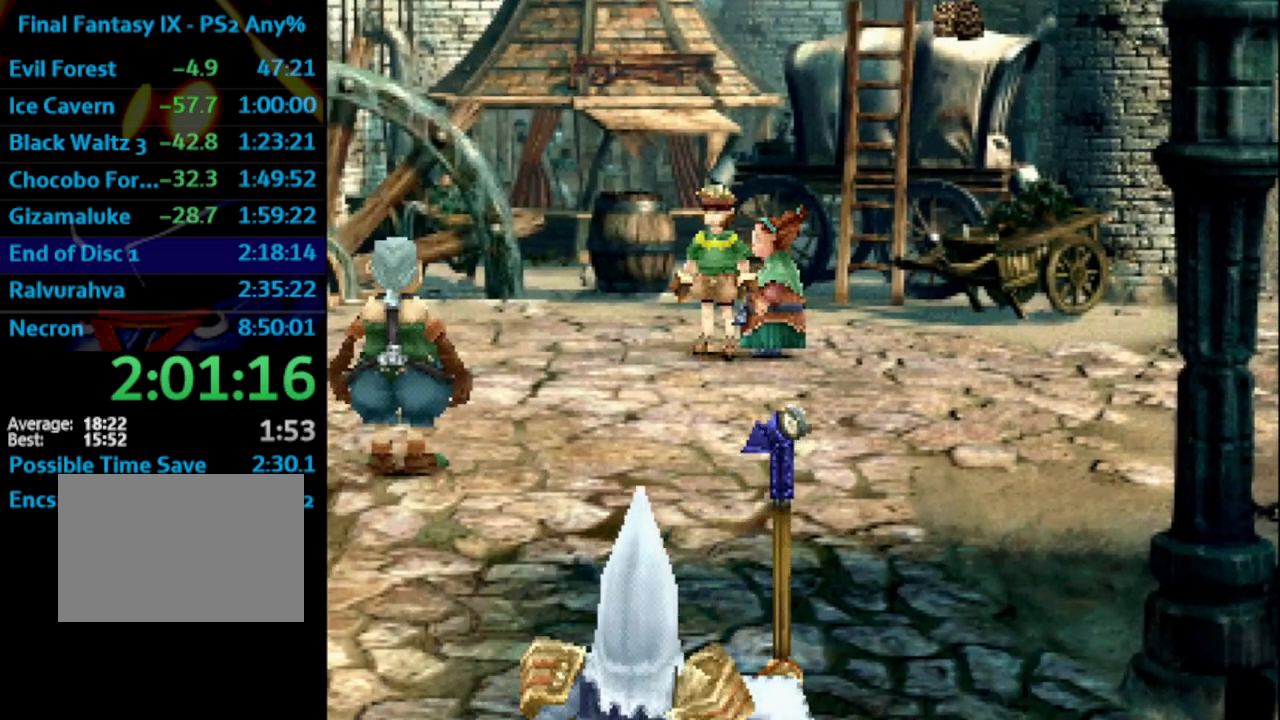
{"buttons": [], "left_stick": "center", "right_stick": "center", "events": [[67, "SQUARE", "down"], [100, "CROSS", "down"], [117, "SQUARE", "up"], [133, "CROSS", "up"], [167, "SQUARE", "down"], [200, "CROSS", "down"], [233, "SQUARE", "up"], [267, "CROSS", "up"], [300, "SQUARE", "down"], [350, "CROSS", "down"], [350, "SQUARE", "up"], [367, "CROSS", "up"]]}
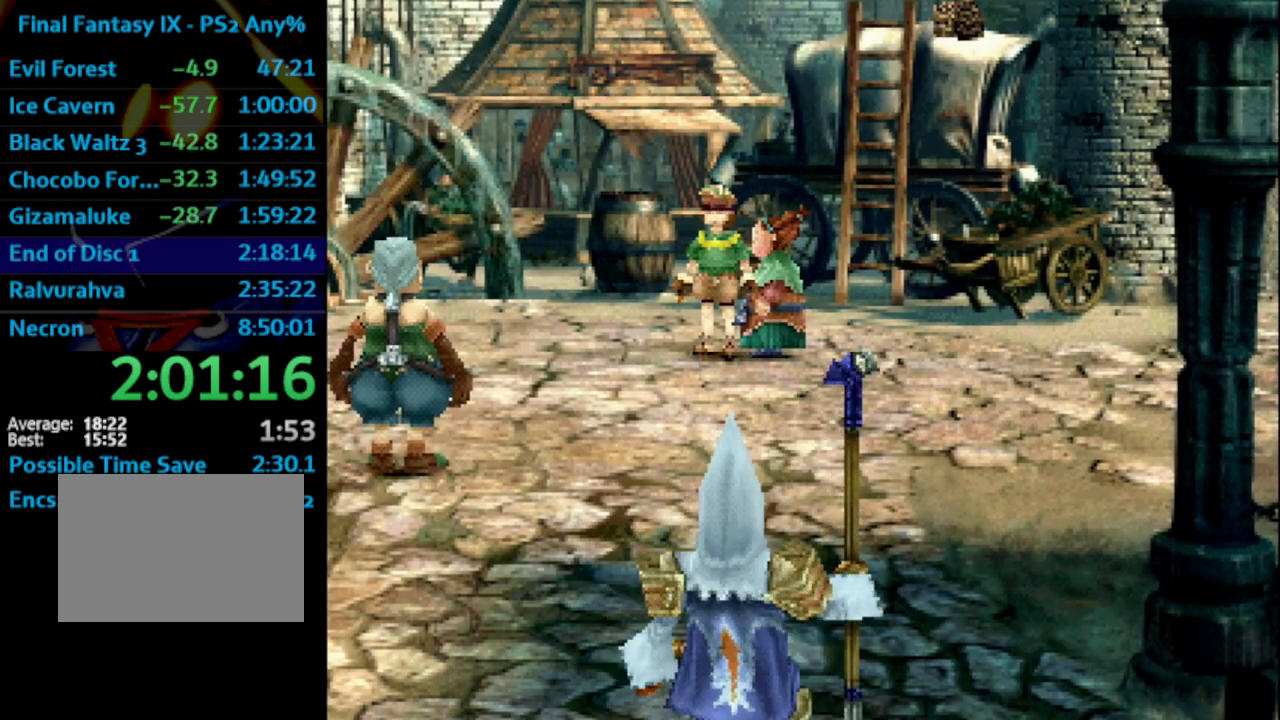
{"buttons": ["SQUARE"], "left_stick": "center", "right_stick": "center", "events": [[50, "SQUARE", "down"], [100, "CROSS", "down"], [100, "SQUARE", "up"], [150, "CROSS", "up"], [167, "SQUARE", "down"], [217, "SQUARE", "up"], [300, "SQUARE", "down"], [333, "SQUARE", "up"], [350, "CROSS", "down"], [417, "CROSS", "up"], [433, "SQUARE", "down"]]}
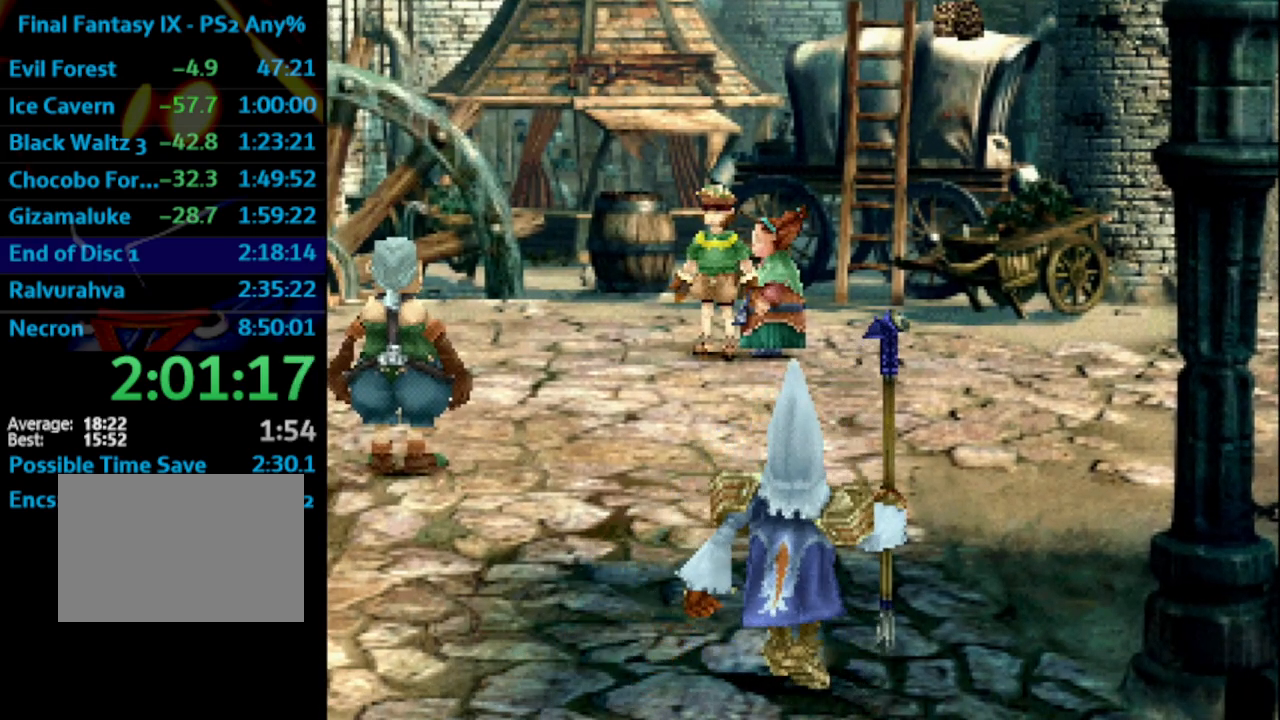
{"buttons": [], "left_stick": "center", "right_stick": "center", "events": [[17, "CROSS", "down"], [17, "SQUARE", "up"], [33, "CROSS", "up"], [233, "SQUARE", "down"], [283, "CROSS", "down"], [300, "SQUARE", "up"], [350, "CROSS", "up"]]}
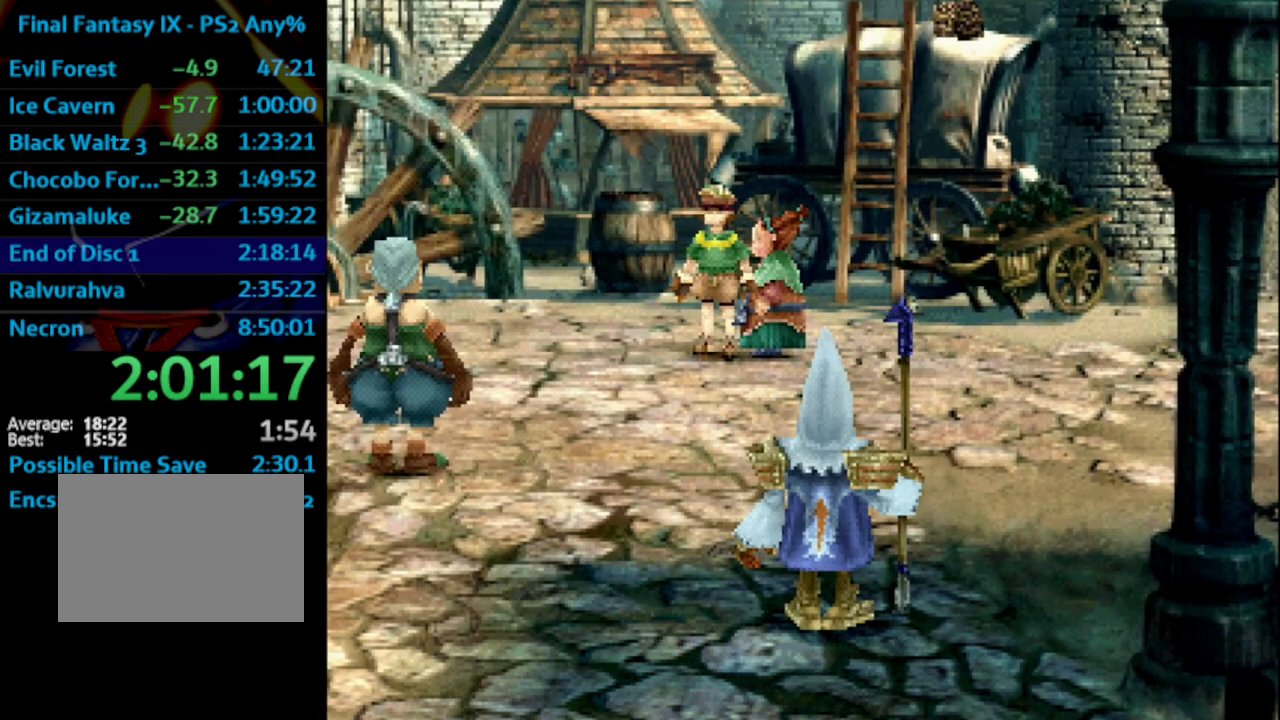
{"buttons": ["CROSS"], "left_stick": "center", "right_stick": "center", "events": [[17, "SQUARE", "down"], [50, "CROSS", "down"], [67, "SQUARE", "up"], [117, "CROSS", "up"], [217, "CROSS", "down"], [267, "CROSS", "up"], [283, "SQUARE", "down"], [367, "CROSS", "down"], [367, "SQUARE", "up"], [400, "CROSS", "up"], [467, "SQUARE", "down"], [483, "SQUARE", "up"], [500, "CROSS", "down"]]}
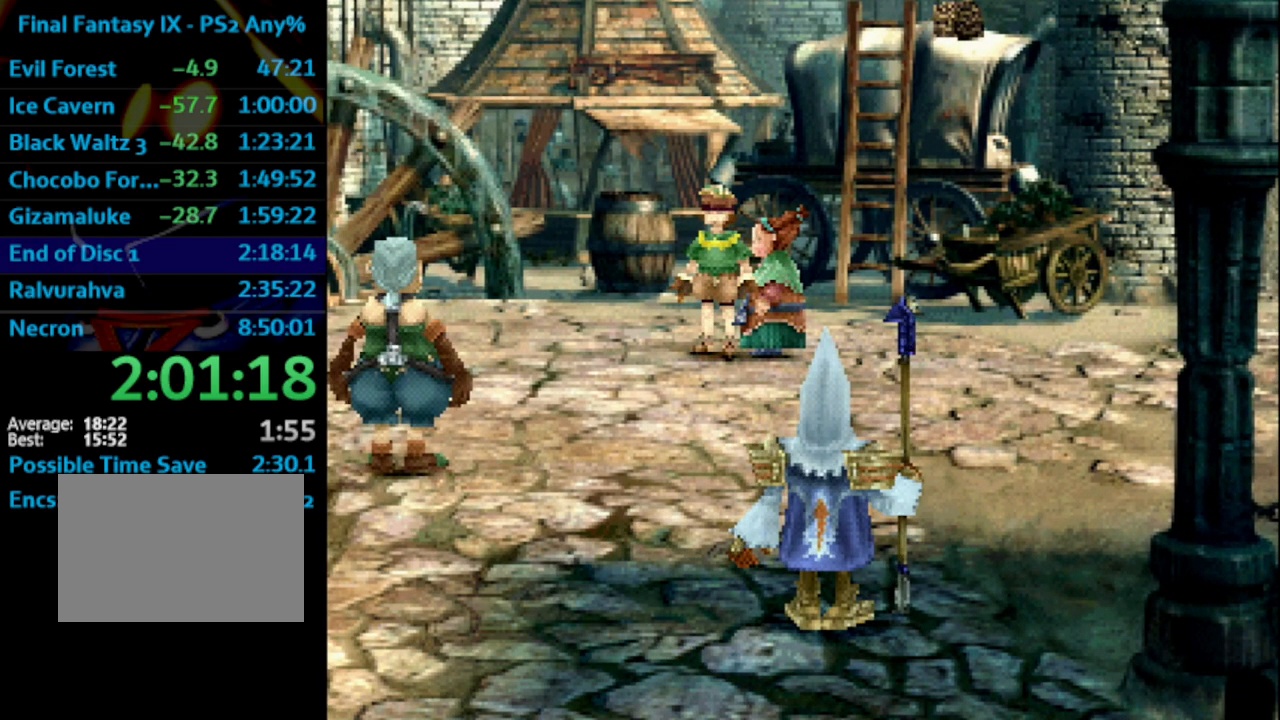
{"buttons": [], "left_stick": "center", "right_stick": "center", "events": [[50, "CROSS", "up"], [67, "SQUARE", "down"], [117, "CROSS", "down"], [117, "SQUARE", "up"], [167, "CROSS", "up"], [233, "SQUARE", "down"], [267, "SQUARE", "up"], [300, "SQUARE", "down"], [350, "CROSS", "down"], [367, "SQUARE", "up"], [450, "CROSS", "up"]]}
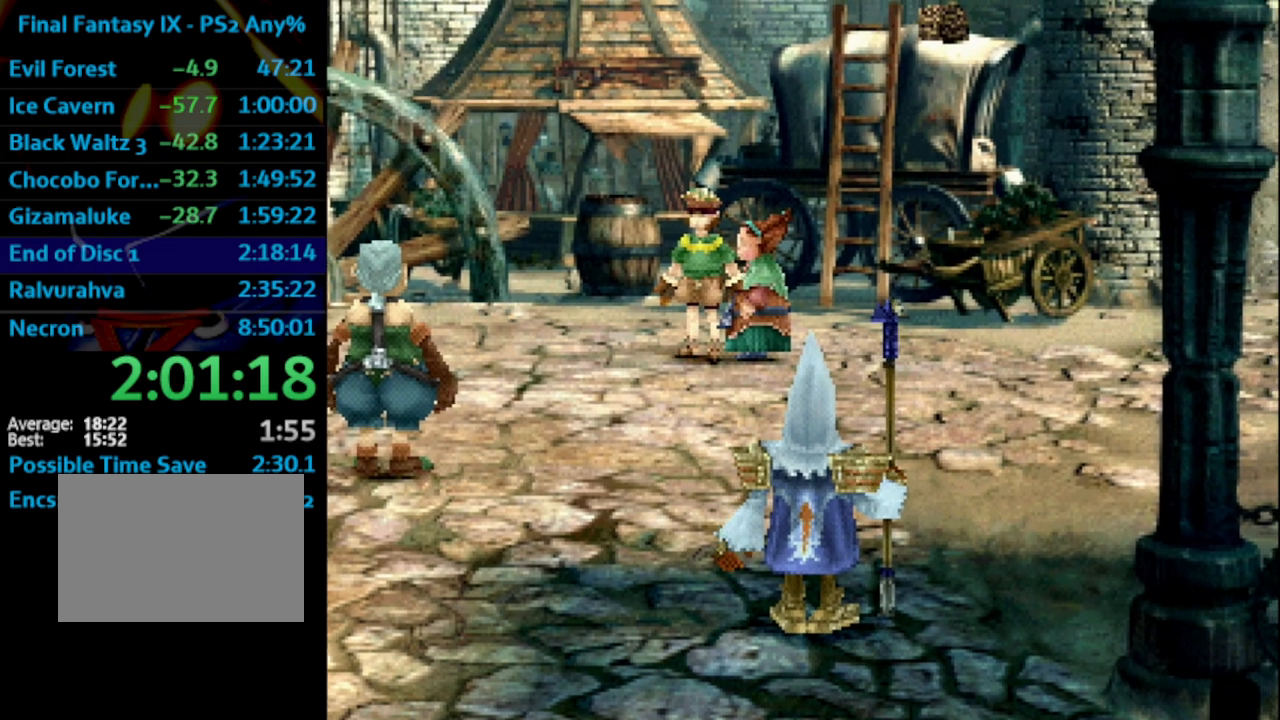
{"buttons": ["CROSS"], "left_stick": "center", "right_stick": "center", "events": [[17, "CROSS", "down"], [67, "CROSS", "up"], [83, "SQUARE", "down"], [183, "CROSS", "down"], [183, "SQUARE", "up"], [233, "CROSS", "up"], [283, "SQUARE", "down"], [300, "CROSS", "down"], [300, "SQUARE", "up"], [383, "CROSS", "up"], [400, "SQUARE", "down"], [467, "CROSS", "down"], [483, "SQUARE", "up"]]}
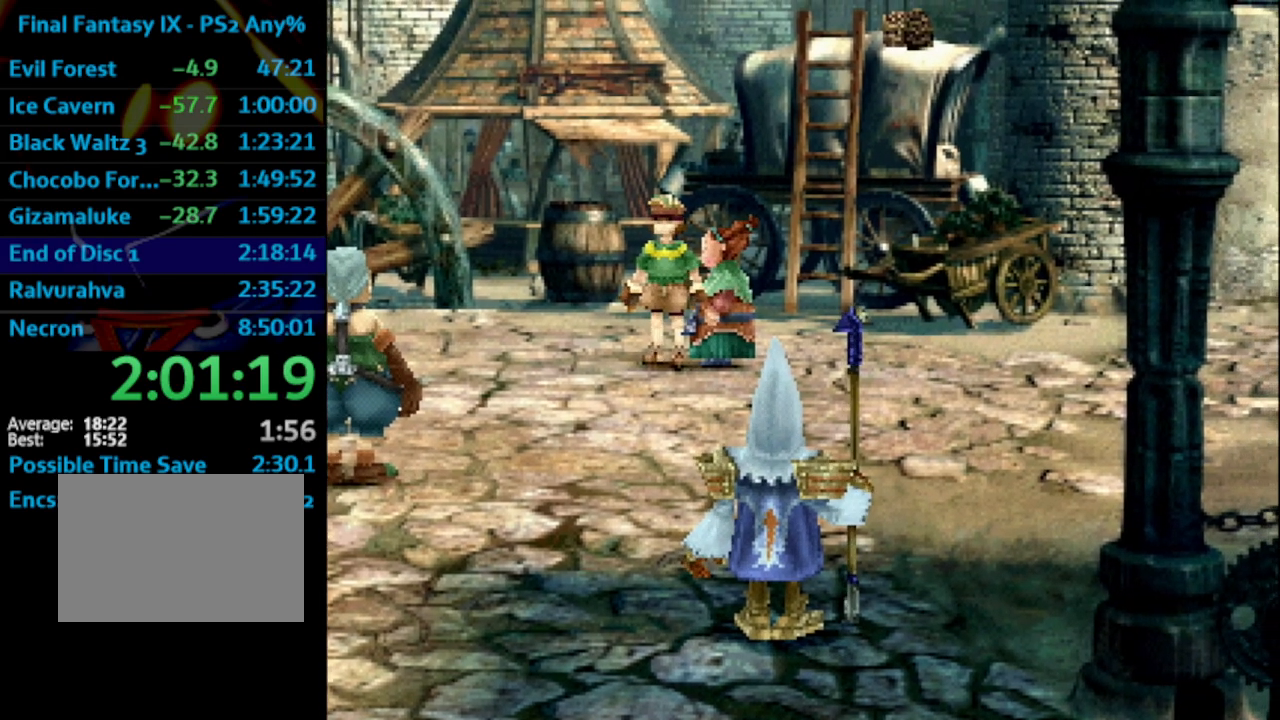
{"buttons": ["CROSS"], "left_stick": "center", "right_stick": "center", "events": [[17, "CROSS", "up"], [117, "CROSS", "down"], [133, "CROSS", "up"], [200, "CROSS", "down"], [250, "CROSS", "up"], [283, "SQUARE", "down"], [317, "CROSS", "down"], [317, "SQUARE", "up"], [417, "CROSS", "up"], [417, "SQUARE", "down"], [467, "CROSS", "down"], [467, "SQUARE", "up"]]}
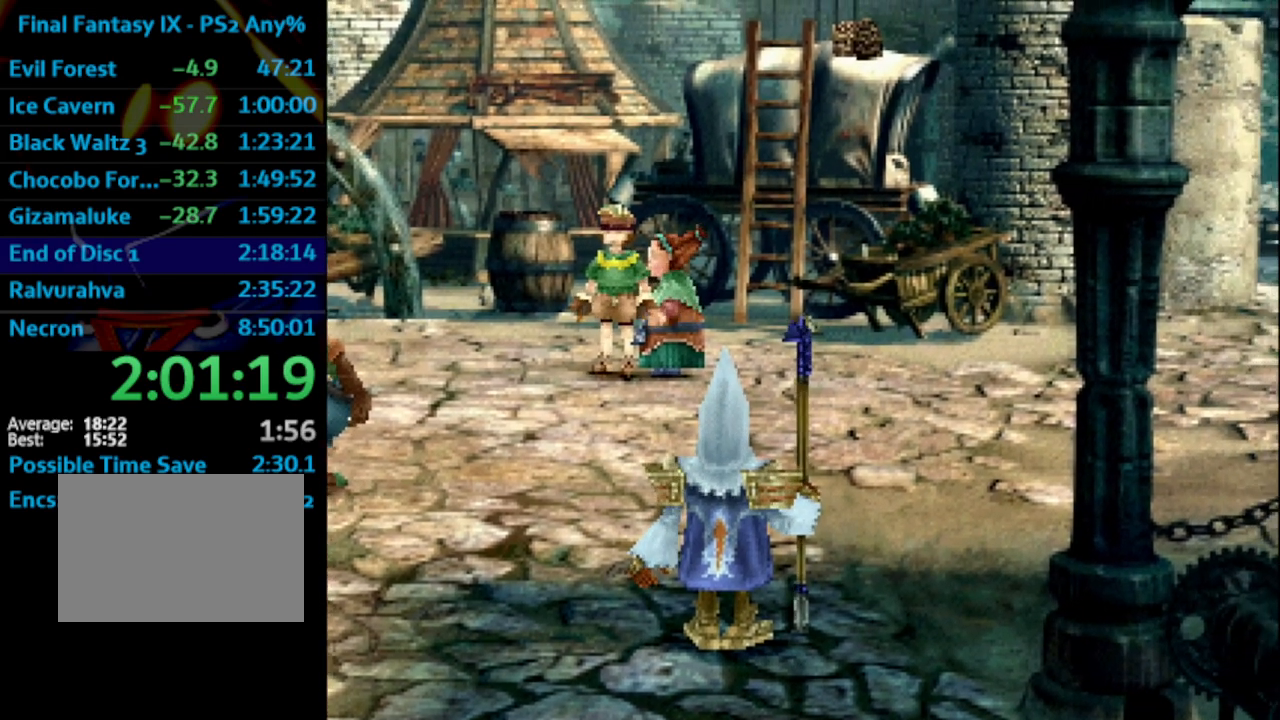
{"buttons": [], "left_stick": "center", "right_stick": "center", "events": [[17, "CROSS", "up"], [67, "SQUARE", "down"], [100, "CROSS", "down"], [100, "SQUARE", "up"], [167, "CROSS", "up"], [317, "SQUARE", "down"], [400, "CROSS", "down"], [400, "SQUARE", "up"], [417, "CROSS", "up"]]}
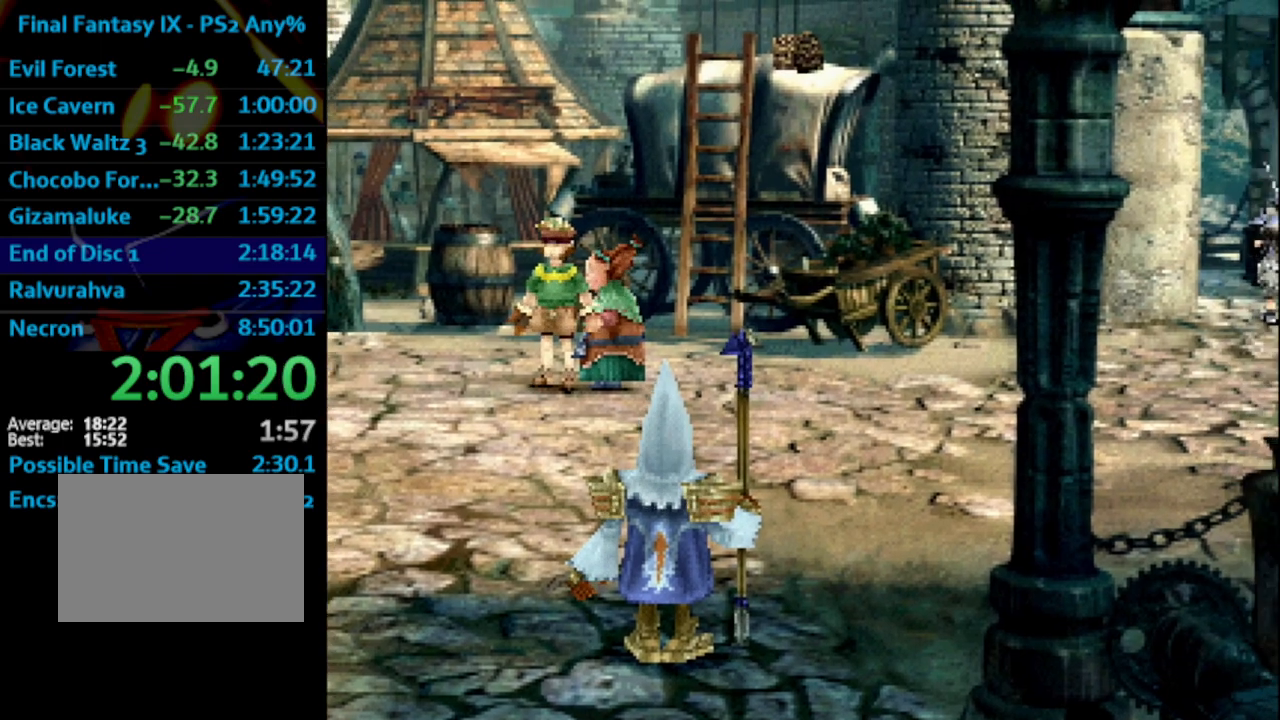
{"buttons": ["SQUARE"], "left_stick": "center", "right_stick": "center", "events": [[33, "CROSS", "down"], [50, "CROSS", "up"], [83, "SQUARE", "down"], [150, "CROSS", "down"], [167, "SQUARE", "up"], [183, "CROSS", "up"], [367, "SQUARE", "down"], [417, "SQUARE", "up"], [500, "SQUARE", "down"]]}
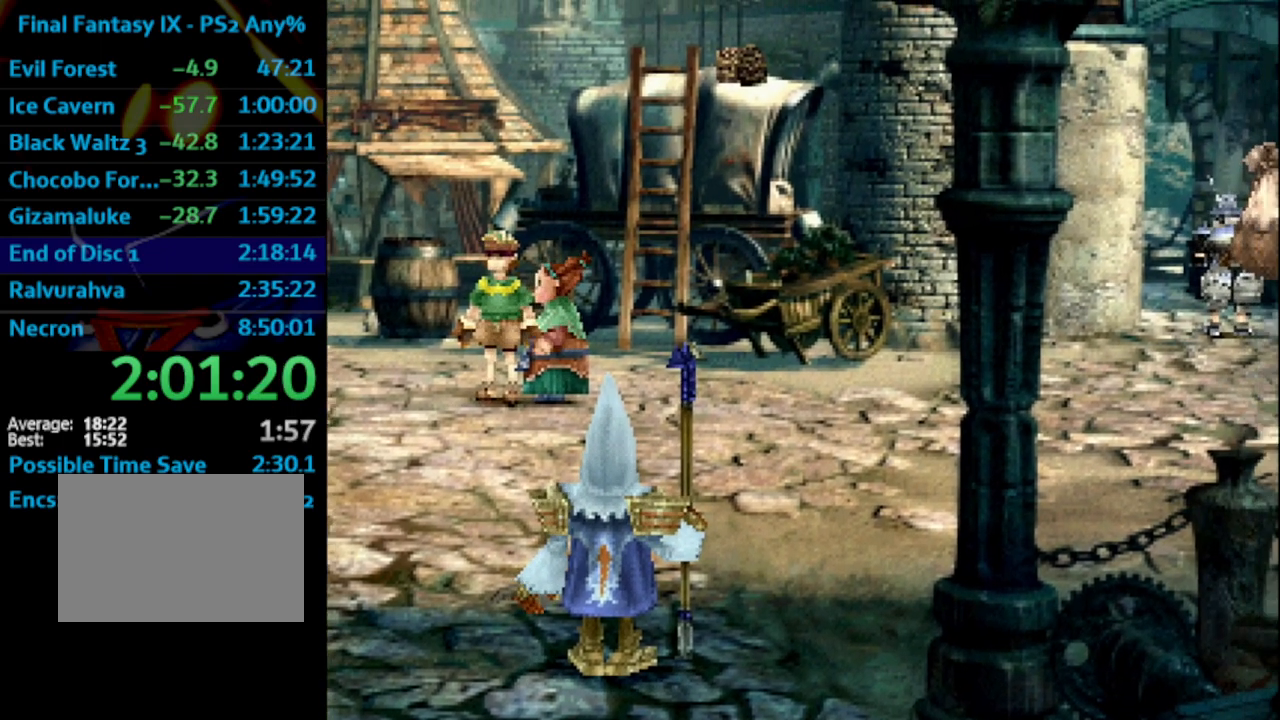
{"buttons": [], "left_stick": "center", "right_stick": "center", "events": [[17, "CROSS", "down"], [50, "CROSS", "up"], [50, "SQUARE", "up"], [250, "SQUARE", "down"], [283, "CROSS", "down"], [317, "SQUARE", "up"], [350, "CROSS", "up"]]}
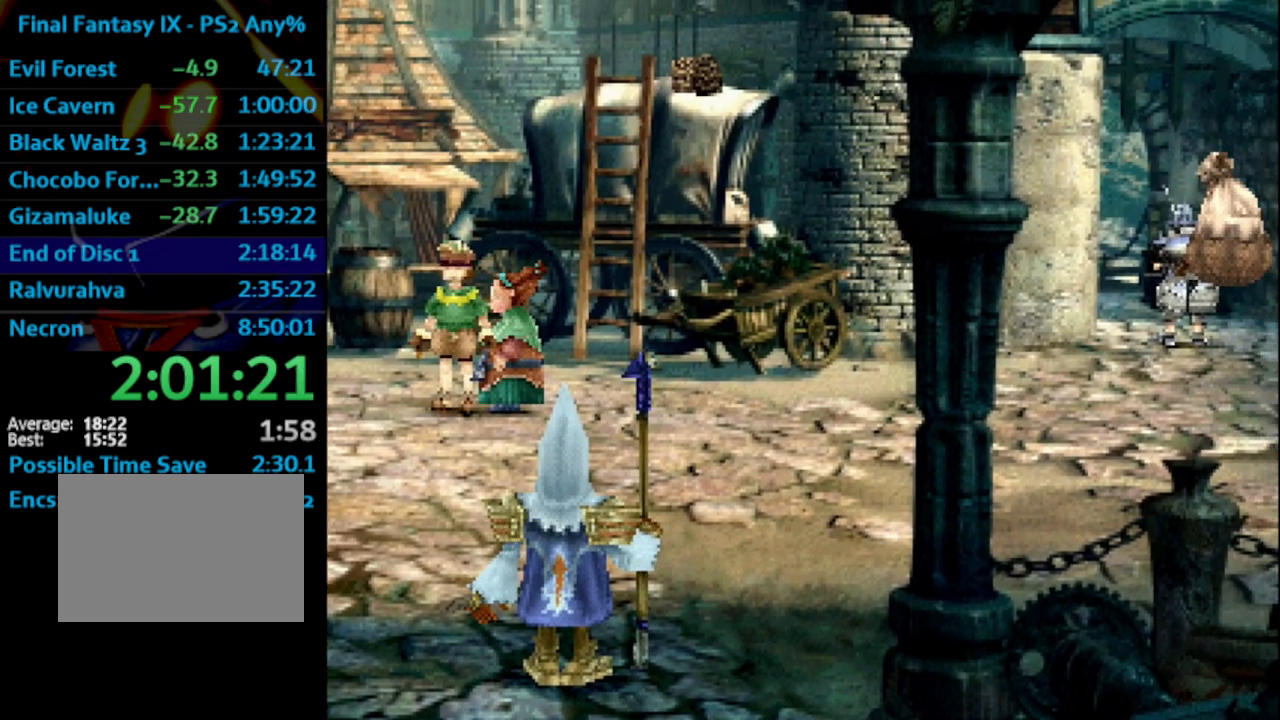
{"buttons": ["CROSS"], "left_stick": "center", "right_stick": "center", "events": [[33, "CROSS", "down"], [100, "CROSS", "up"], [117, "SQUARE", "down"], [150, "CROSS", "down"], [150, "SQUARE", "up"], [167, "CROSS", "up"], [333, "SQUARE", "down"], [383, "CROSS", "down"], [383, "SQUARE", "up"], [450, "CROSS", "up"], [483, "SQUARE", "down"], [500, "CROSS", "down"], [500, "SQUARE", "up"]]}
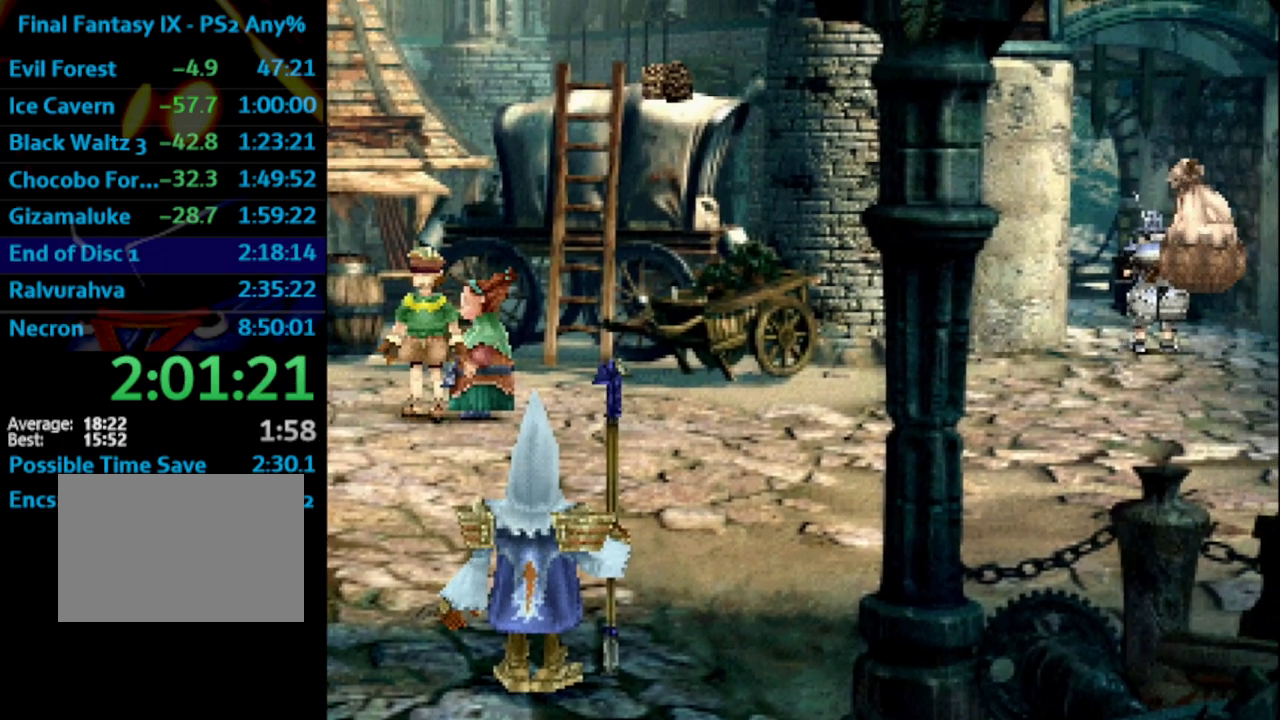
{"buttons": ["CROSS"], "left_stick": "center", "right_stick": "center", "events": [[50, "CROSS", "up"], [200, "SQUARE", "down"], [267, "CROSS", "down"], [267, "SQUARE", "up"], [350, "SQUARE", "down"], [383, "SQUARE", "up"], [400, "CROSS", "up"], [433, "SQUARE", "down"], [467, "CROSS", "down"], [500, "SQUARE", "up"]]}
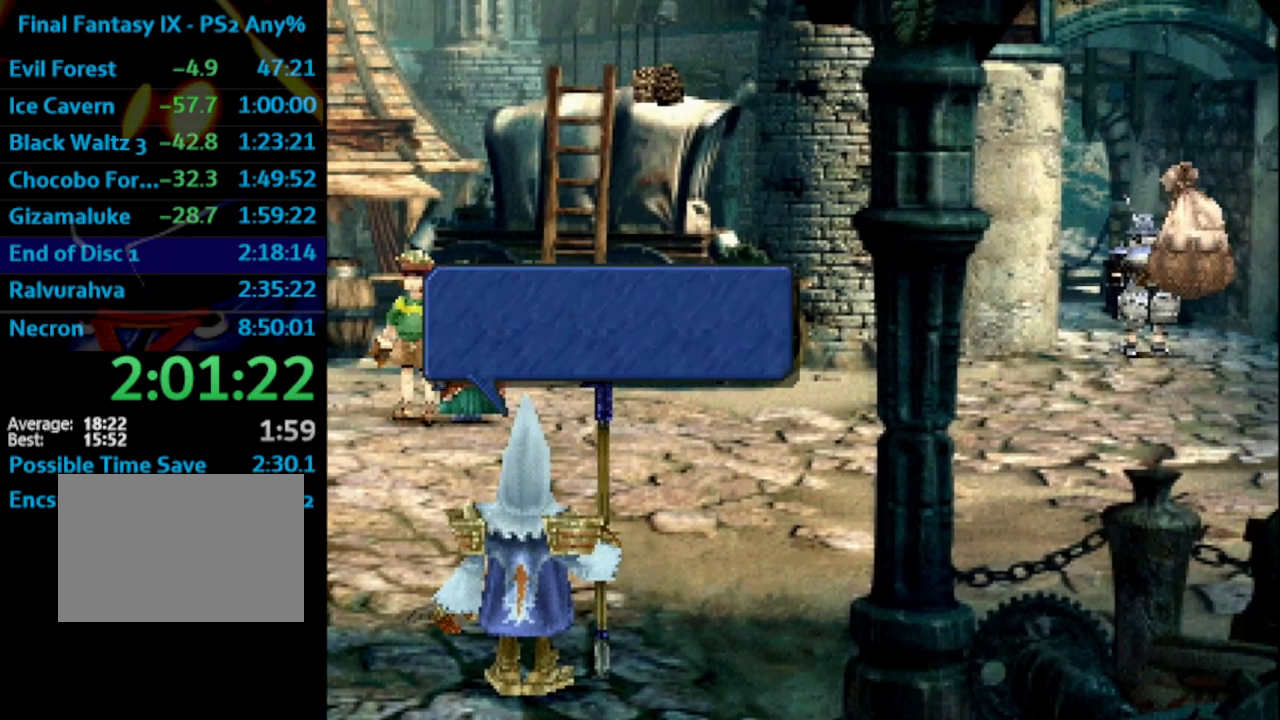
{"buttons": [], "left_stick": "center", "right_stick": "center", "events": [[33, "CROSS", "up"], [50, "SQUARE", "down"], [117, "SQUARE", "up"], [133, "CROSS", "down"], [167, "CROSS", "up"], [183, "SQUARE", "down"], [283, "SQUARE", "up"], [400, "SQUARE", "down"], [433, "CROSS", "down"], [433, "SQUARE", "up"], [450, "CROSS", "up"]]}
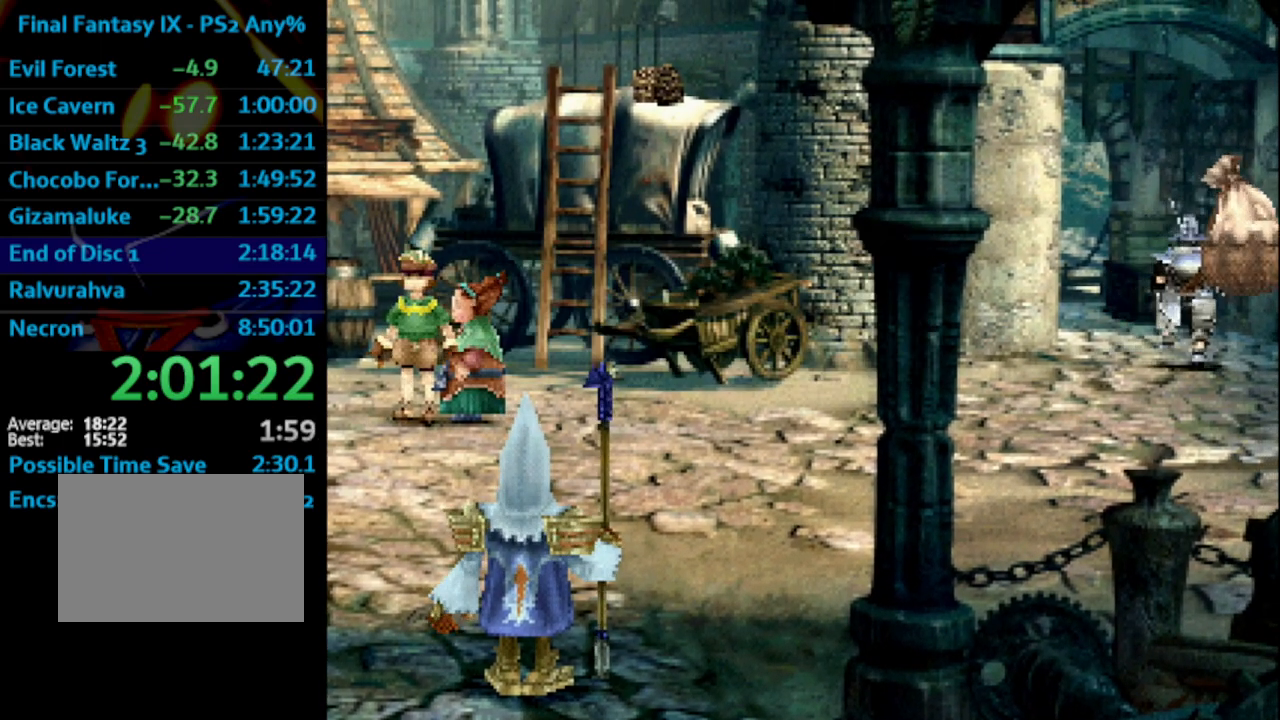
{"buttons": ["SQUARE"], "left_stick": "center", "right_stick": "center", "events": [[33, "SQUARE", "down"], [50, "CROSS", "down"], [50, "SQUARE", "up"], [100, "CROSS", "up"], [100, "SQUARE", "down"], [150, "CROSS", "down"], [150, "SQUARE", "up"], [183, "CROSS", "up"], [317, "SQUARE", "down"], [350, "SQUARE", "up"], [500, "SQUARE", "down"]]}
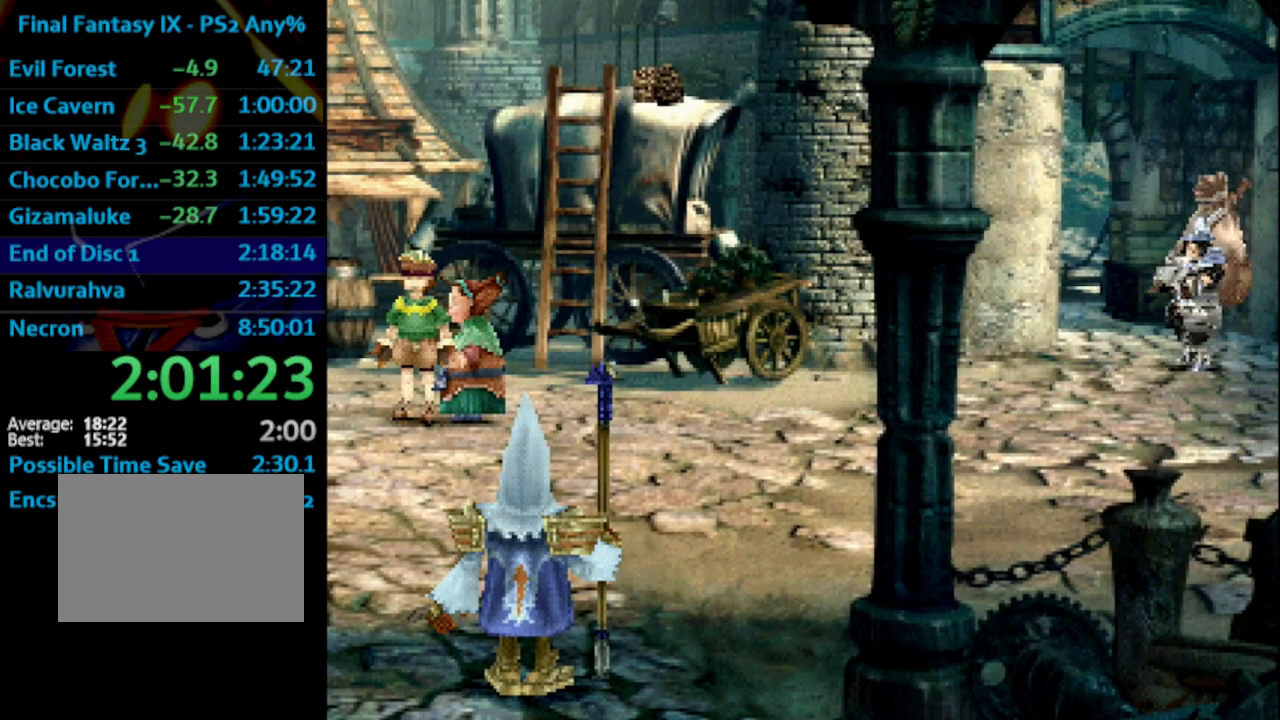
{"buttons": [], "left_stick": "center", "right_stick": "center", "events": [[67, "SQUARE", "up"], [217, "SQUARE", "down"], [267, "SQUARE", "up"], [367, "CROSS", "down"], [383, "CROSS", "up"], [400, "SQUARE", "down"], [483, "SQUARE", "up"]]}
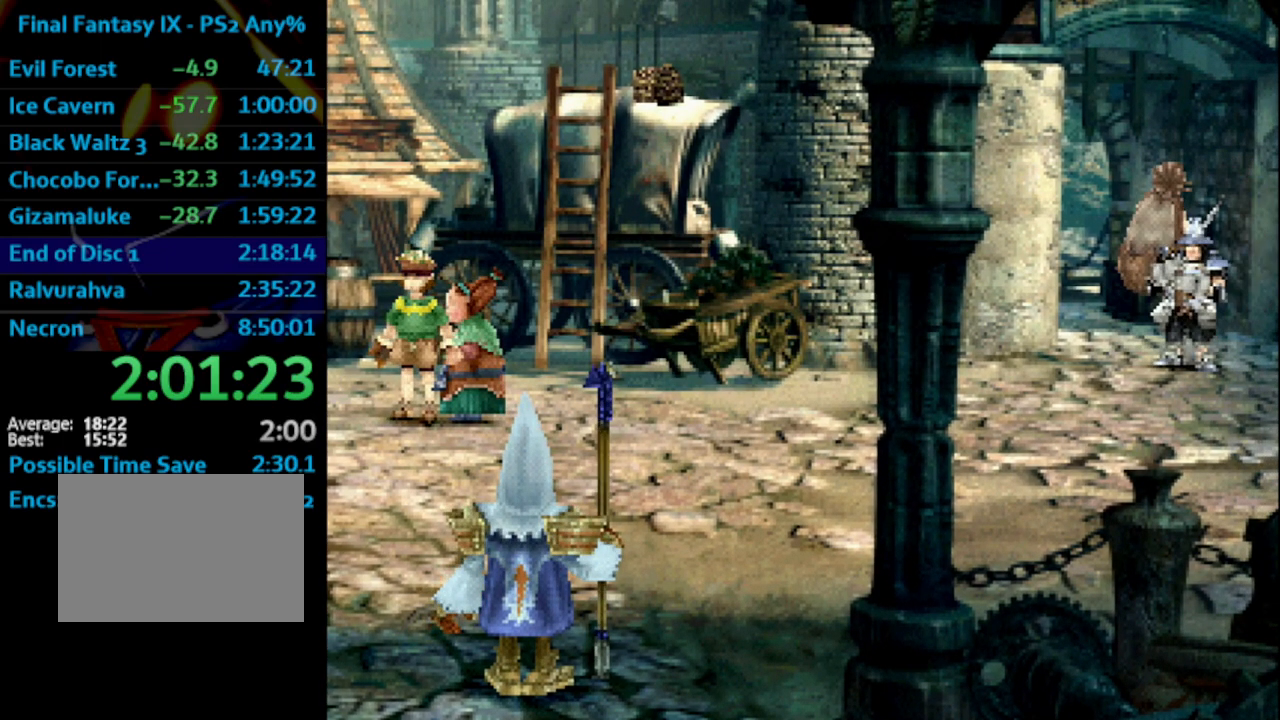
{"buttons": [], "left_stick": "center", "right_stick": "center", "events": [[17, "SQUARE", "down"], [50, "CROSS", "down"], [117, "CROSS", "up"], [167, "SQUARE", "up"], [217, "SQUARE", "down"], [317, "SQUARE", "up"], [433, "SQUARE", "down"], [483, "SQUARE", "up"]]}
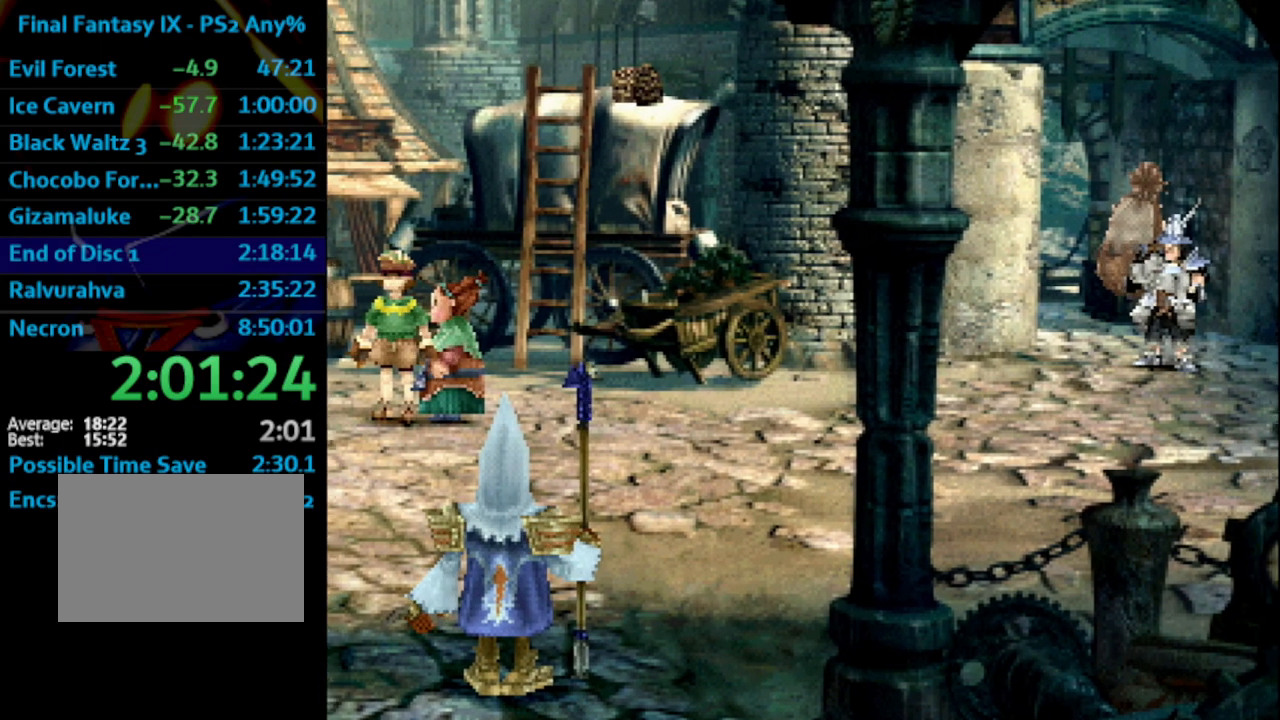
{"buttons": ["SQUARE"], "left_stick": "center", "right_stick": "center", "events": [[150, "SQUARE", "down"], [183, "SQUARE", "up"], [450, "SQUARE", "down"]]}
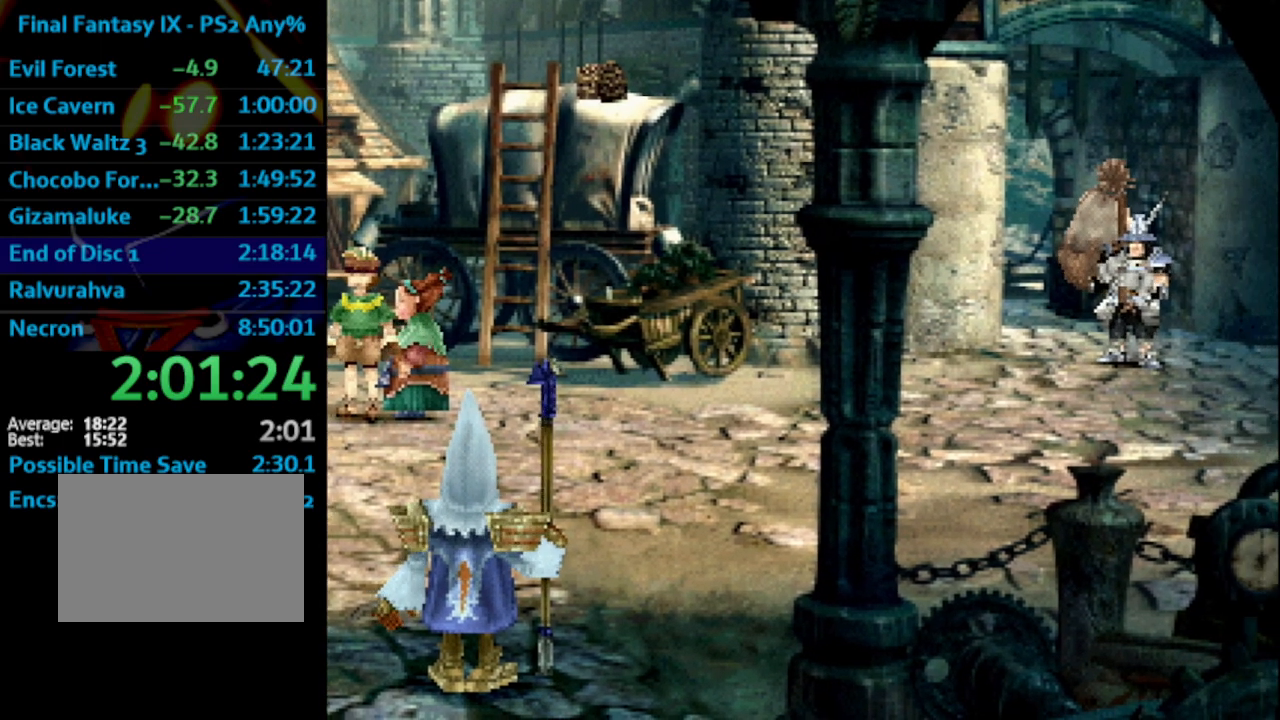
{"buttons": ["CROSS"], "left_stick": "down-left", "right_stick": "center", "events": [[50, "SQUARE", "up"], [133, "SQUARE", "down"], [183, "SQUARE", "up"], [283, "CROSS", "down"], [367, "CROSS", "up"], [467, "left_stick", "down-left"], [500, "CROSS", "down"]]}
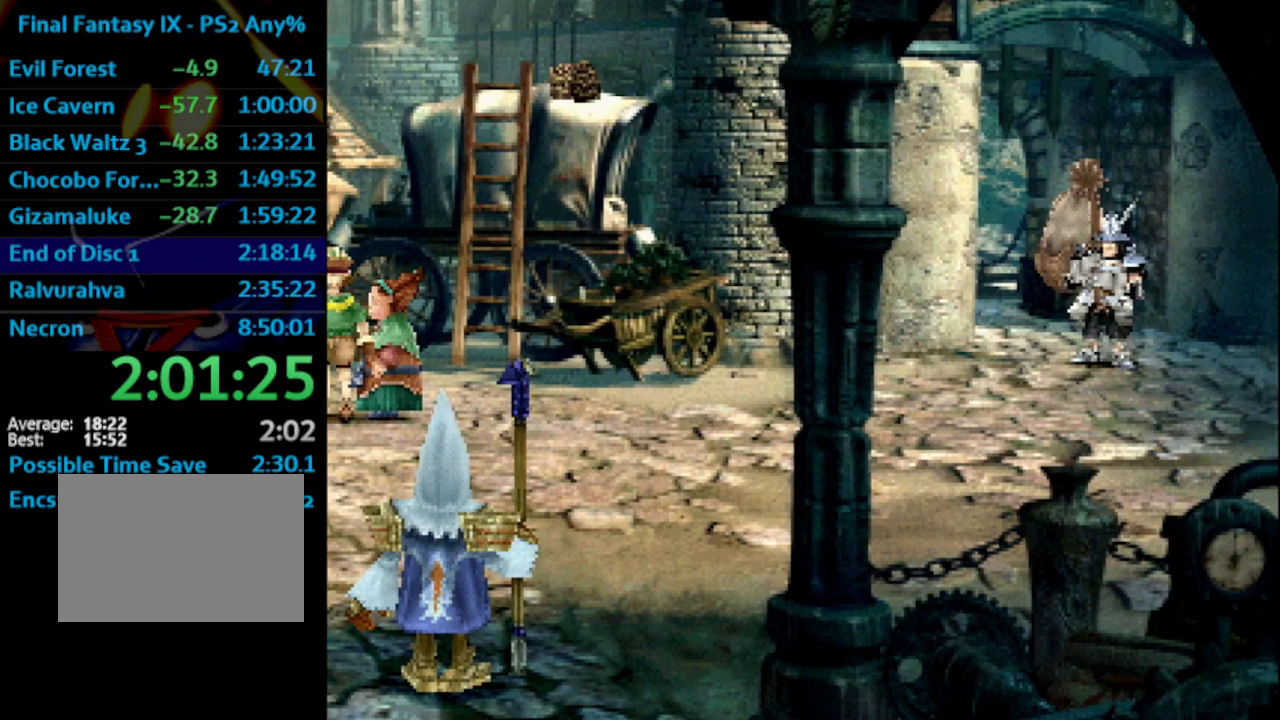
{"buttons": [], "left_stick": "down-left", "right_stick": "center", "events": [[33, "CROSS", "up"], [67, "SQUARE", "down"], [200, "SQUARE", "up"], [217, "CROSS", "down"], [250, "CROSS", "up"], [267, "SQUARE", "down"], [383, "SQUARE", "up"], [417, "CROSS", "down"], [450, "CROSS", "up"], [483, "CROSS", "down"], [500, "CROSS", "up"]]}
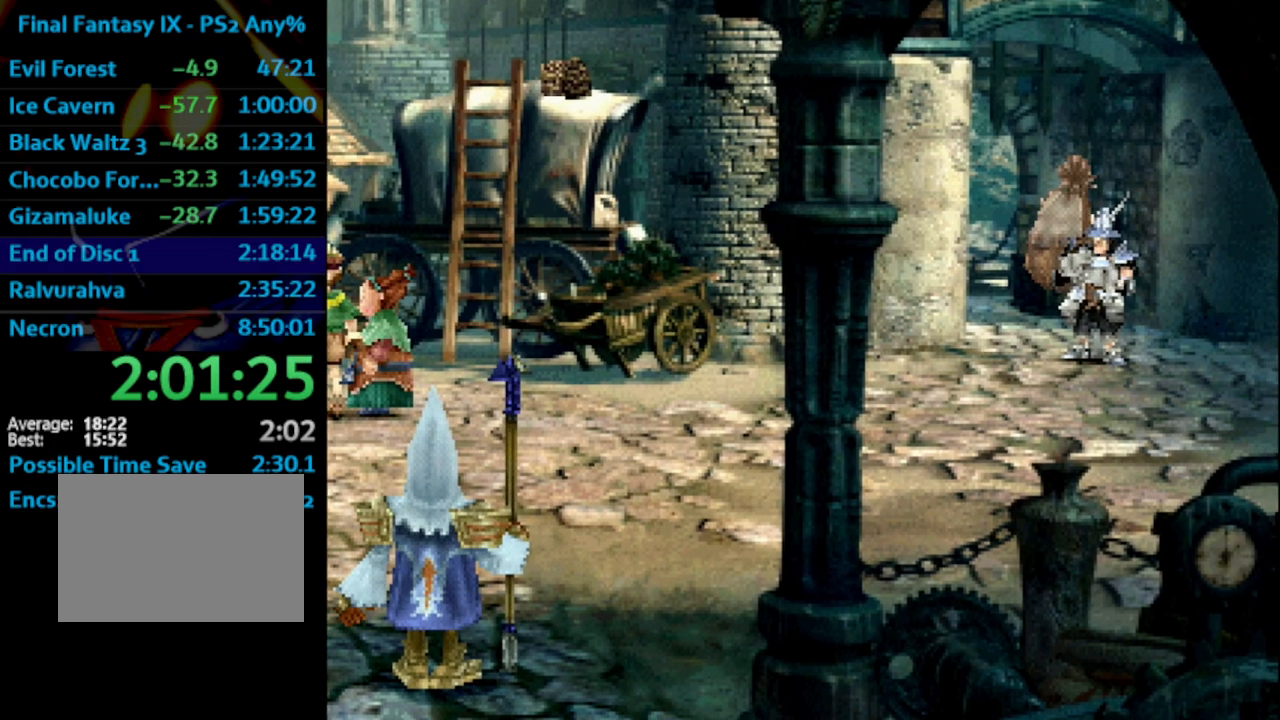
{"buttons": [], "left_stick": "down-left", "right_stick": "center", "events": [[117, "CROSS", "down"], [167, "CROSS", "up"], [183, "CROSS", "down"], [183, "SQUARE", "down"], [233, "SQUARE", "up"], [250, "CROSS", "up"], [283, "SQUARE", "down"], [317, "CROSS", "down"], [317, "SQUARE", "up"], [367, "CROSS", "up"], [400, "SQUARE", "down"], [433, "CROSS", "down"], [433, "SQUARE", "up"], [467, "CROSS", "up"]]}
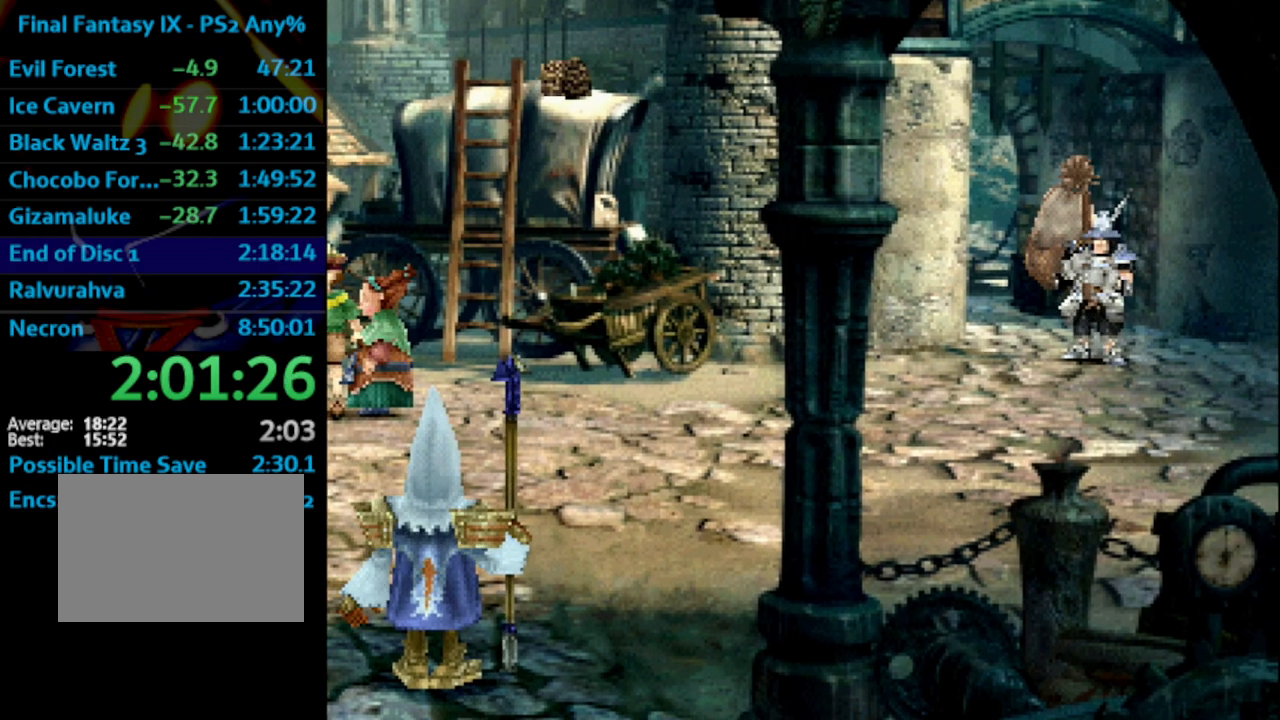
{"buttons": [], "left_stick": "down-left", "right_stick": "center", "events": [[17, "CROSS", "down"], [83, "CROSS", "up"], [117, "SQUARE", "down"], [150, "CROSS", "down"], [150, "SQUARE", "up"], [200, "CROSS", "up"], [200, "SQUARE", "down"], [250, "SQUARE", "up"]]}
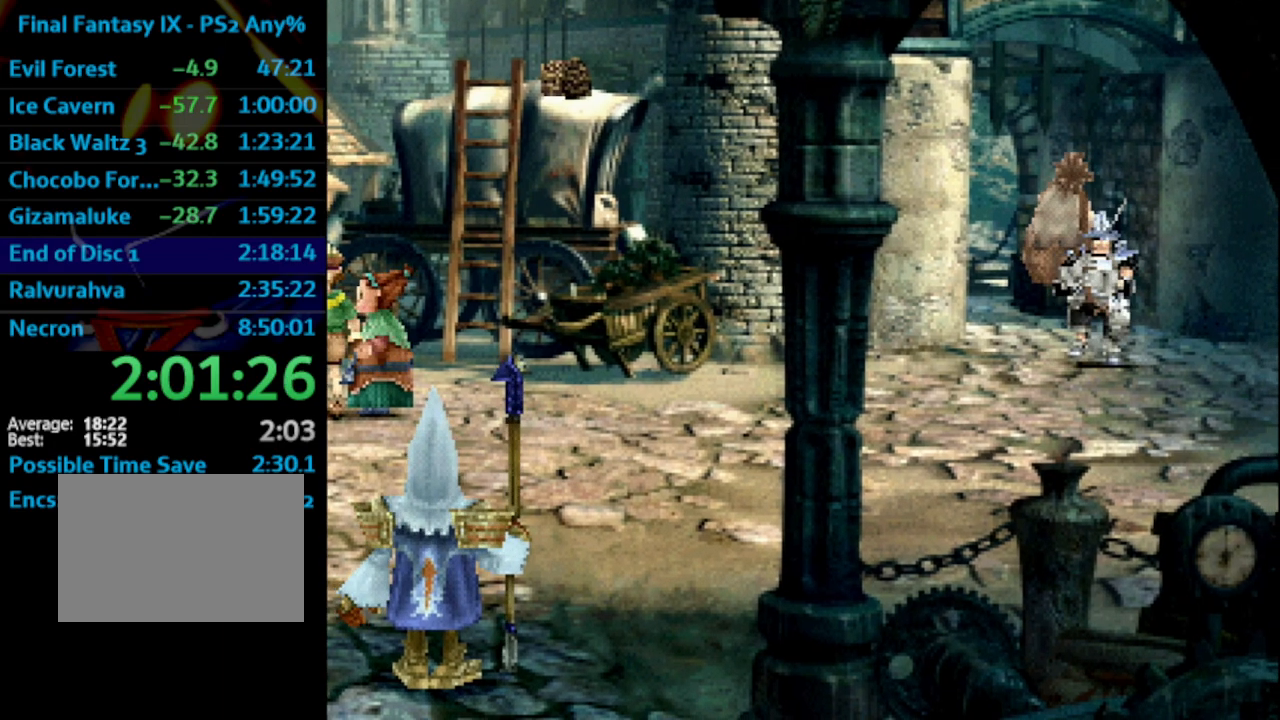
{"buttons": [], "left_stick": "down-left", "right_stick": "center", "events": []}
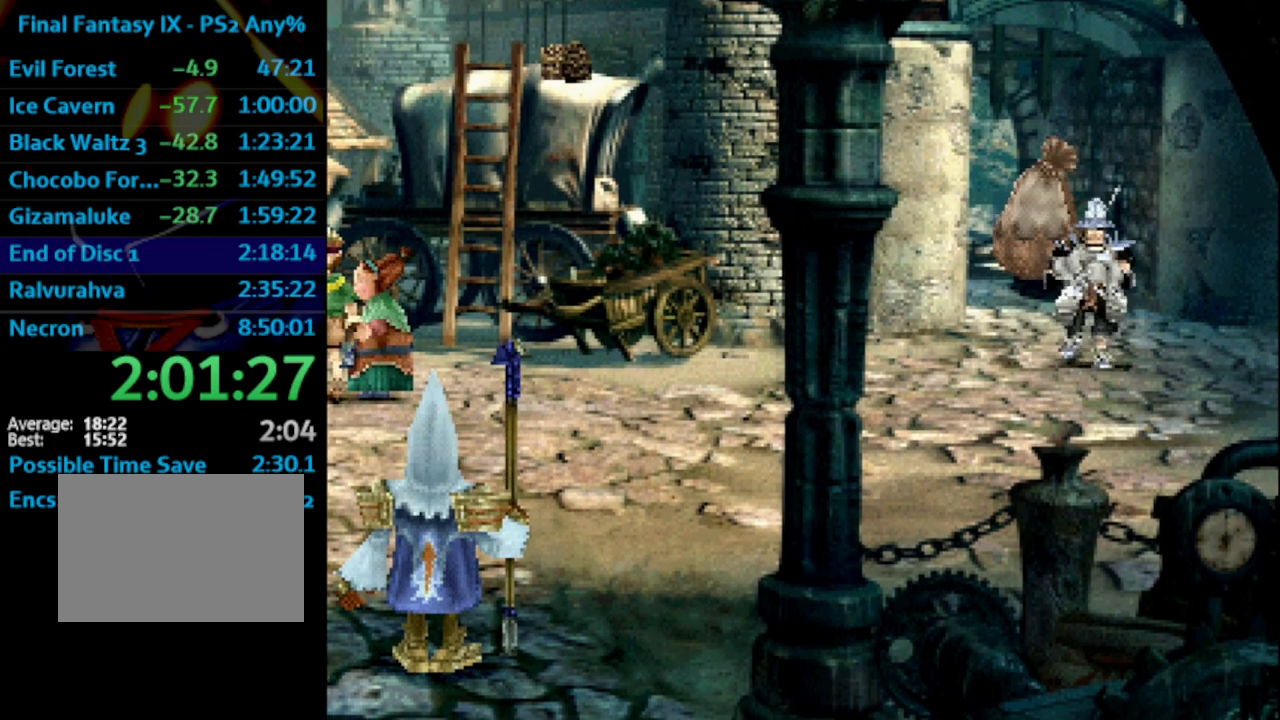
{"buttons": [], "left_stick": "down-left", "right_stick": "center", "events": []}
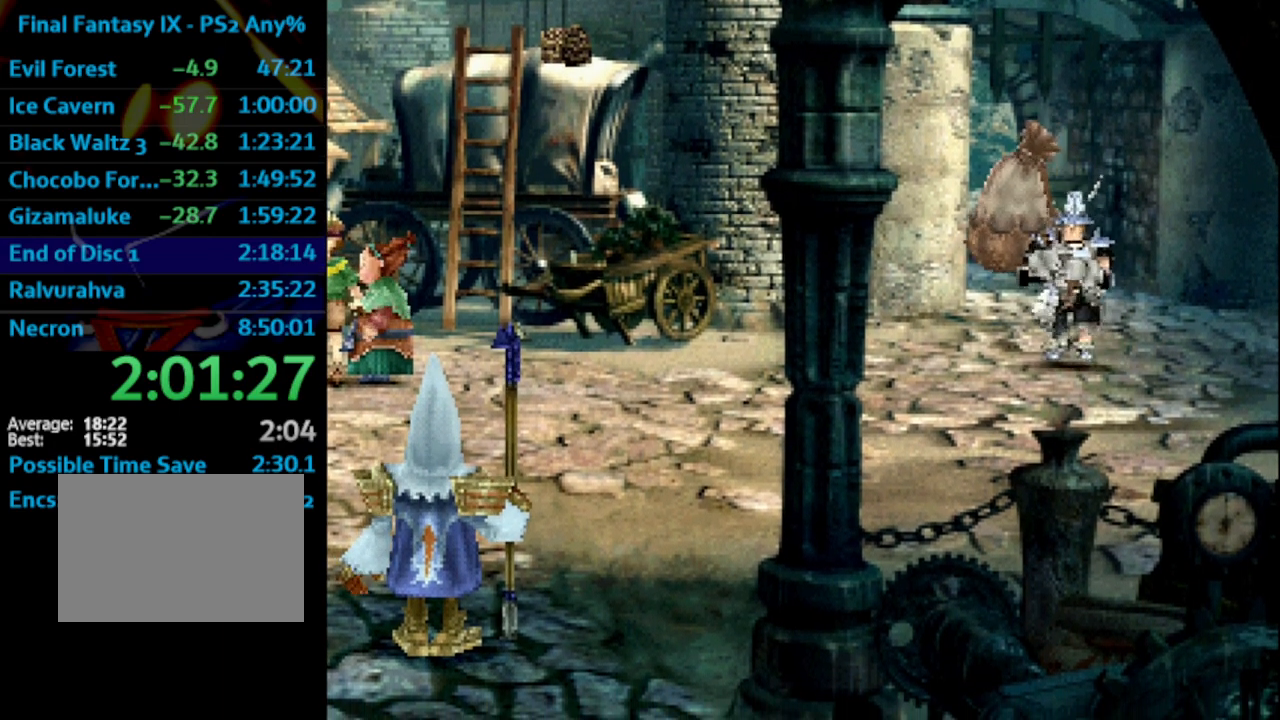
{"buttons": [], "left_stick": "down-left", "right_stick": "center", "events": []}
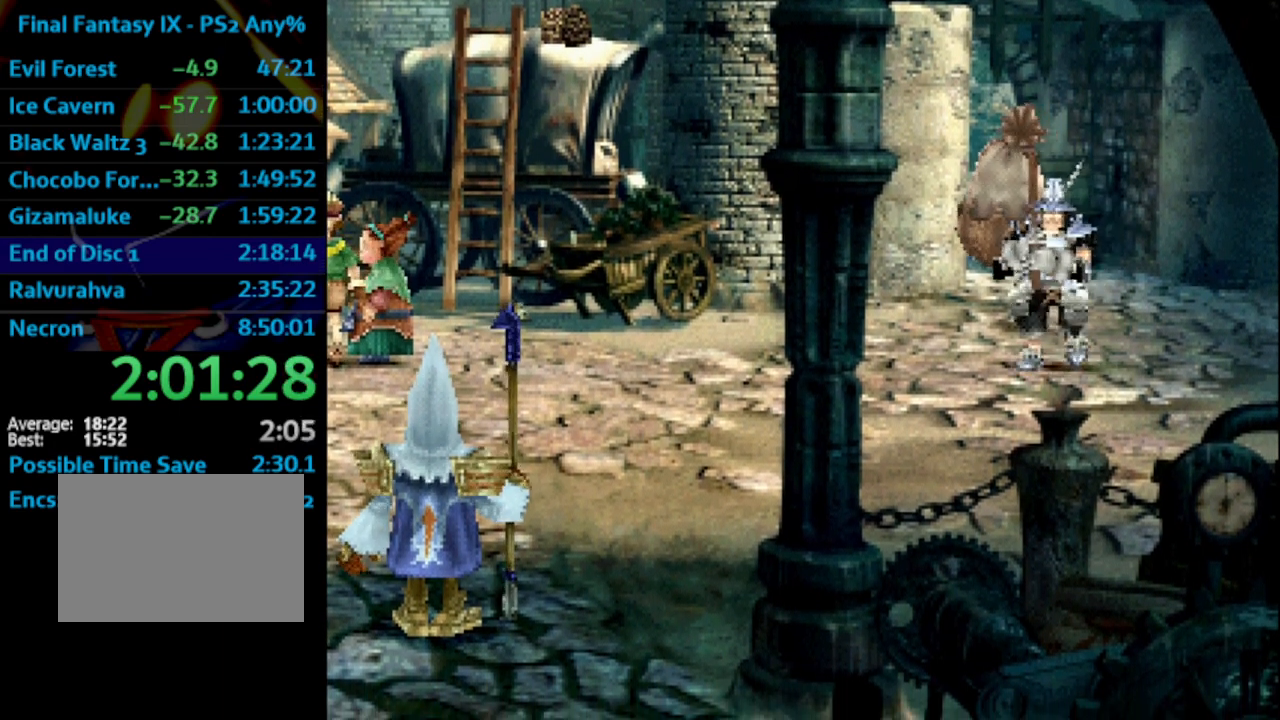
{"buttons": [], "left_stick": "down-left", "right_stick": "center", "events": []}
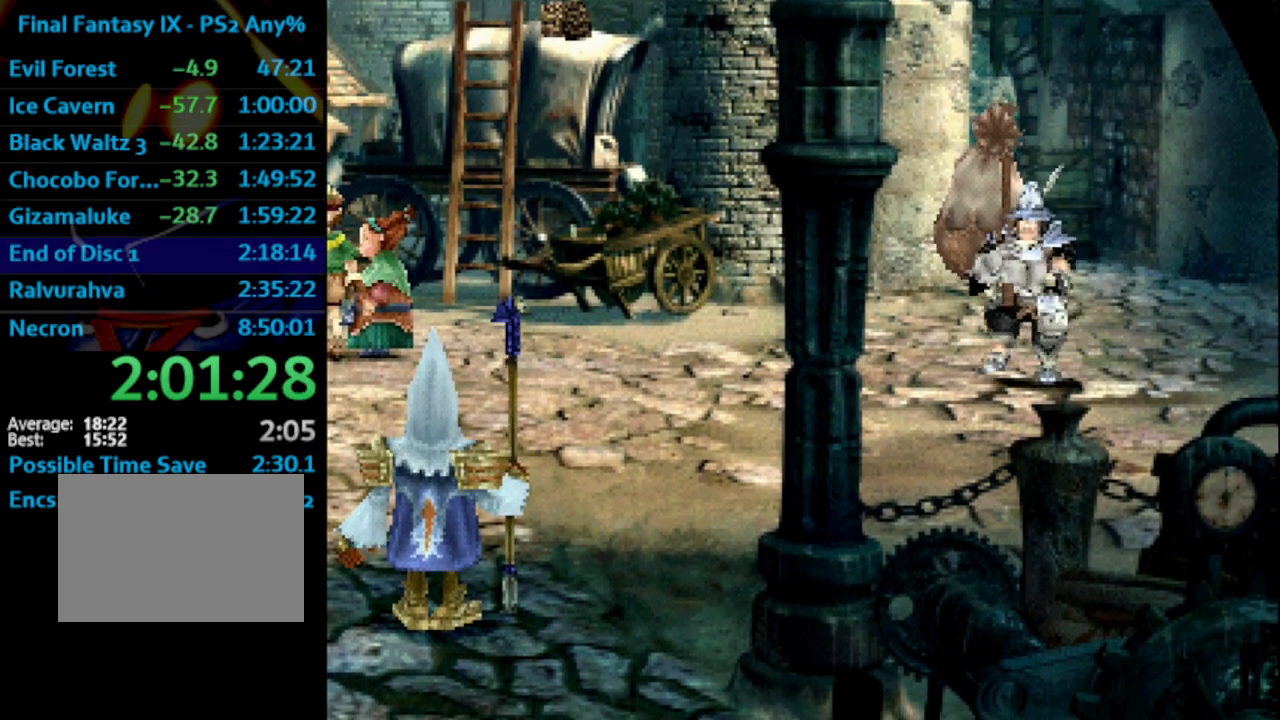
{"buttons": [], "left_stick": "down-left", "right_stick": "center", "events": []}
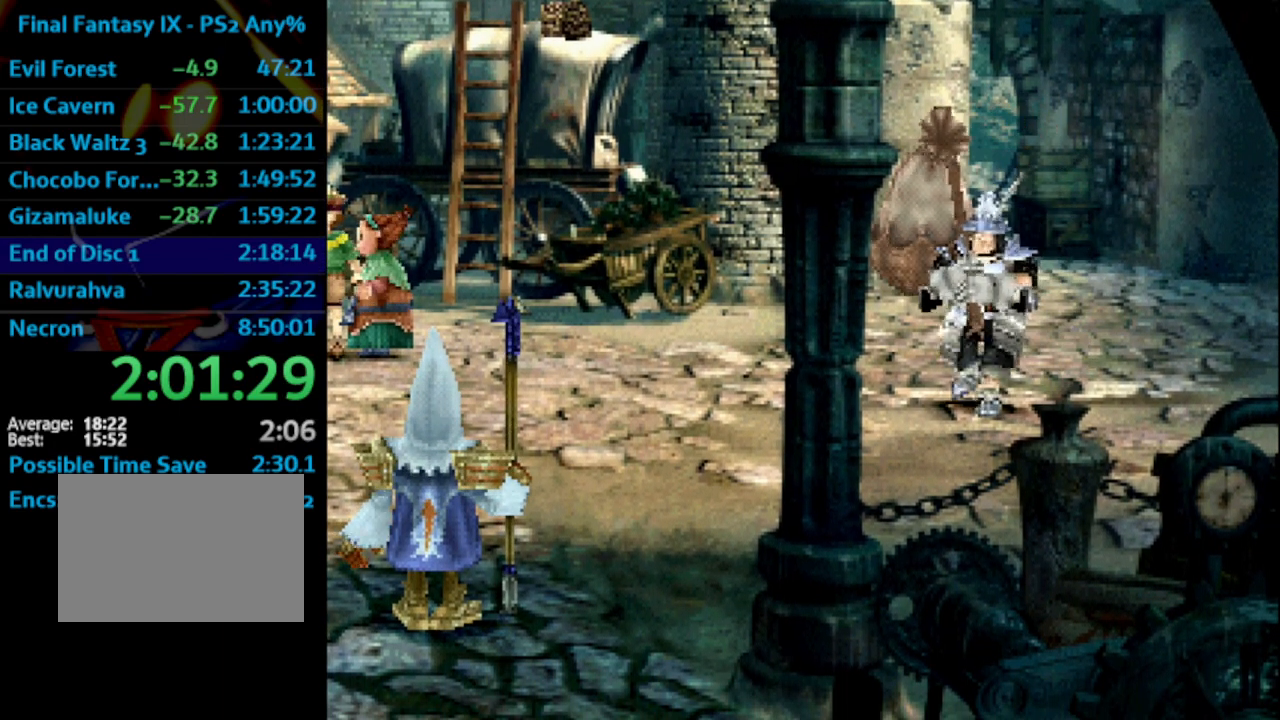
{"buttons": [], "left_stick": "down-left", "right_stick": "center", "events": []}